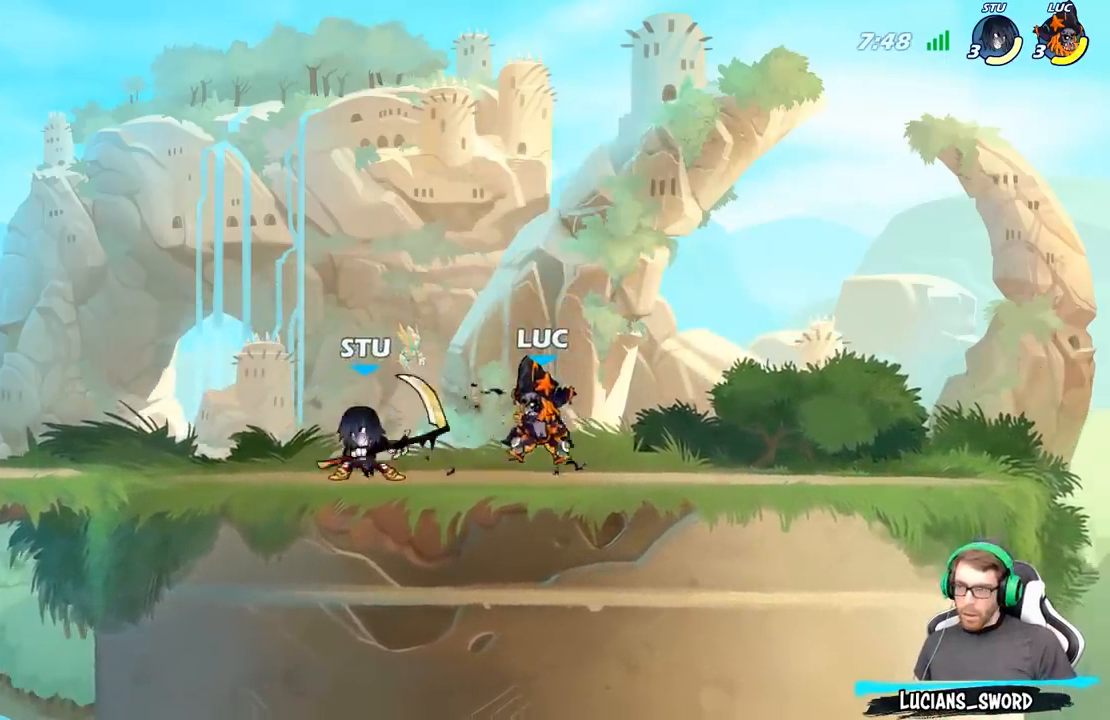
Gameplay with a controller (Xbox layout); each line is a JSON object with the inputs held at the frame after it. "events" lists button and stick changes between this image and that frame as [ms after this image, input, new state], when the widget could be followed in between.
{"buttons": ["X"], "left_stick": "center", "right_stick": "center", "events": [[217, "X", "down"], [317, "X", "up"], [417, "X", "down"]]}
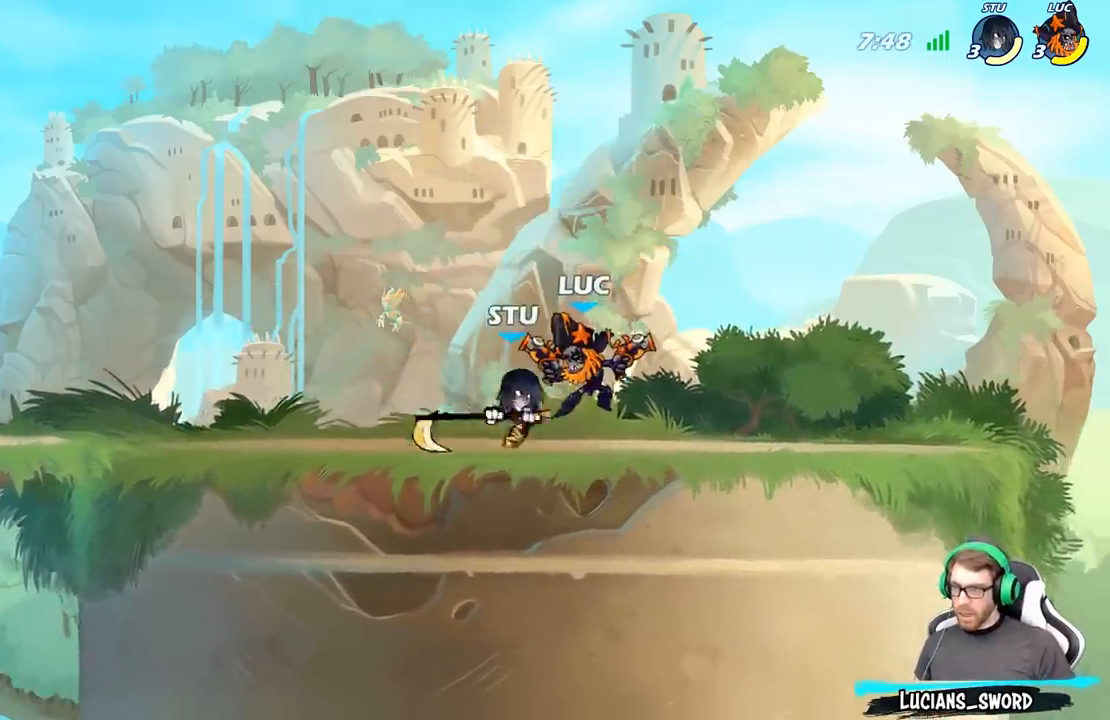
{"buttons": ["R2"], "left_stick": "right", "right_stick": "center", "events": [[17, "X", "up"], [133, "left_stick", "up-right"], [300, "left_stick", "right"], [317, "R2", "down"]]}
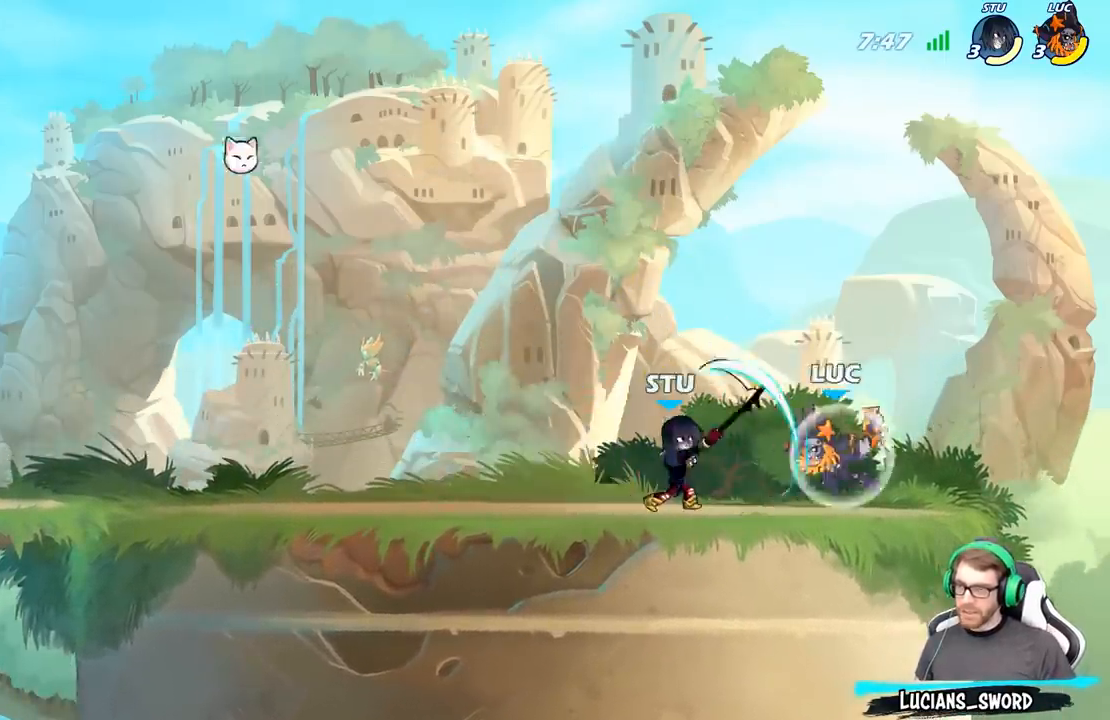
{"buttons": [], "left_stick": "center", "right_stick": "center", "events": [[33, "R2", "up"], [100, "left_stick", "up-left"], [250, "X", "down"], [367, "X", "up"], [433, "left_stick", "center"]]}
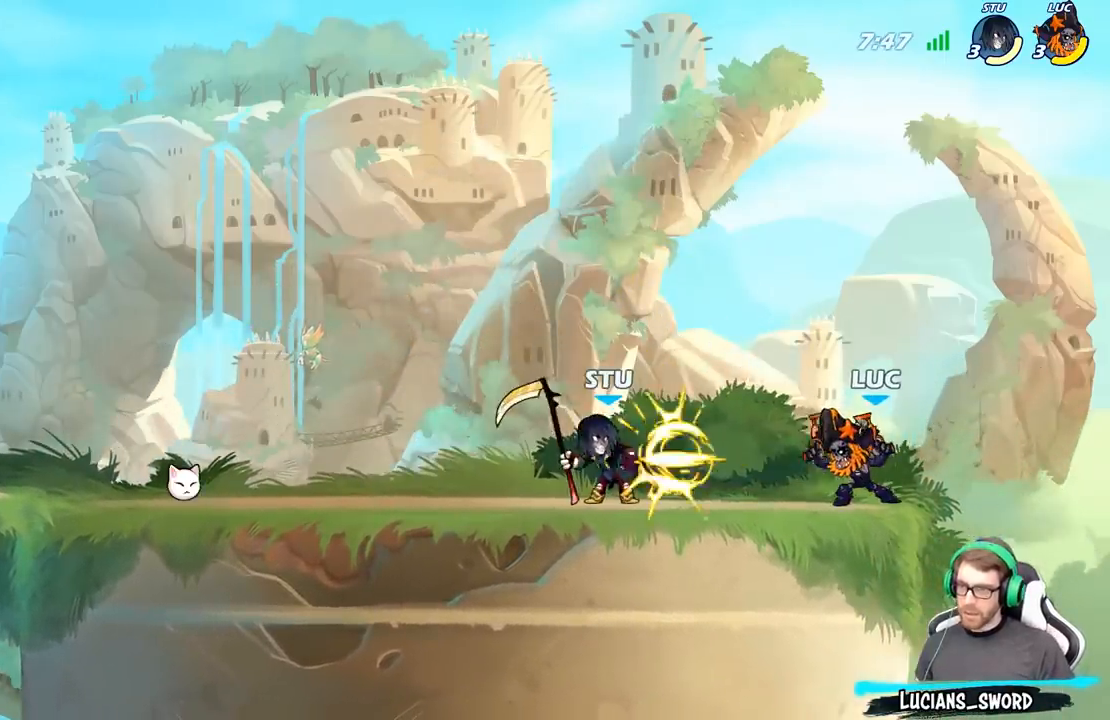
{"buttons": [], "left_stick": "center", "right_stick": "center", "events": [[333, "left_stick", "left"], [433, "R2", "down"], [433, "X", "down"], [483, "R2", "up"], [483, "left_stick", "center"], [500, "X", "up"]]}
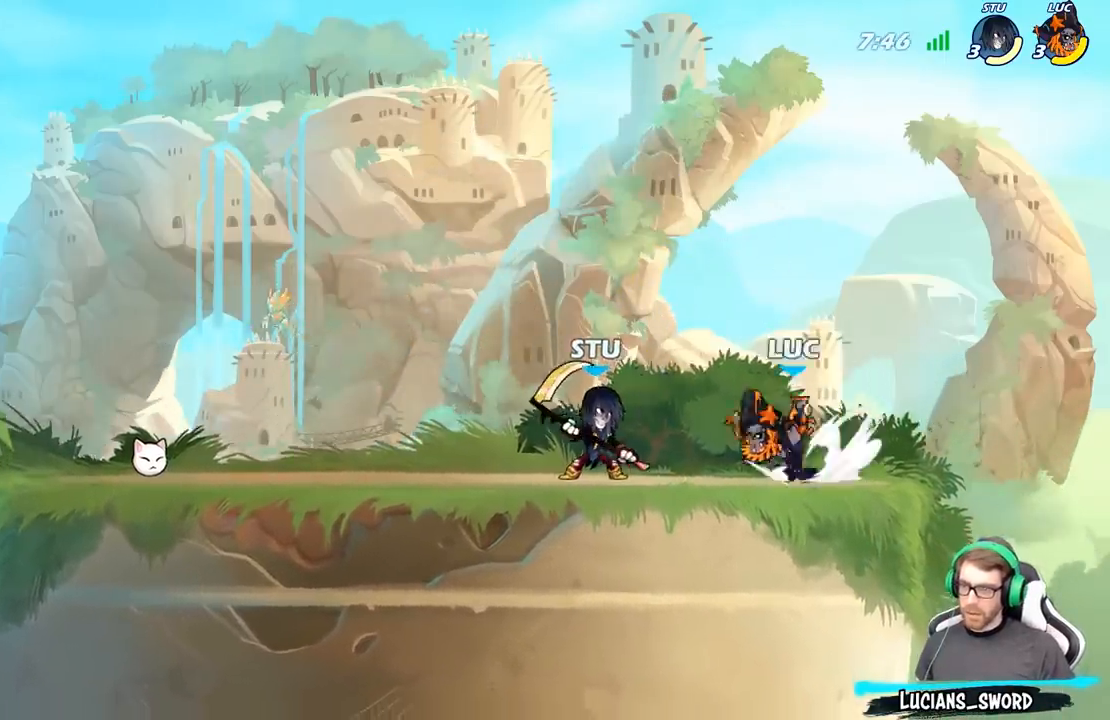
{"buttons": [], "left_stick": "up-left", "right_stick": "center", "events": [[483, "left_stick", "up-left"]]}
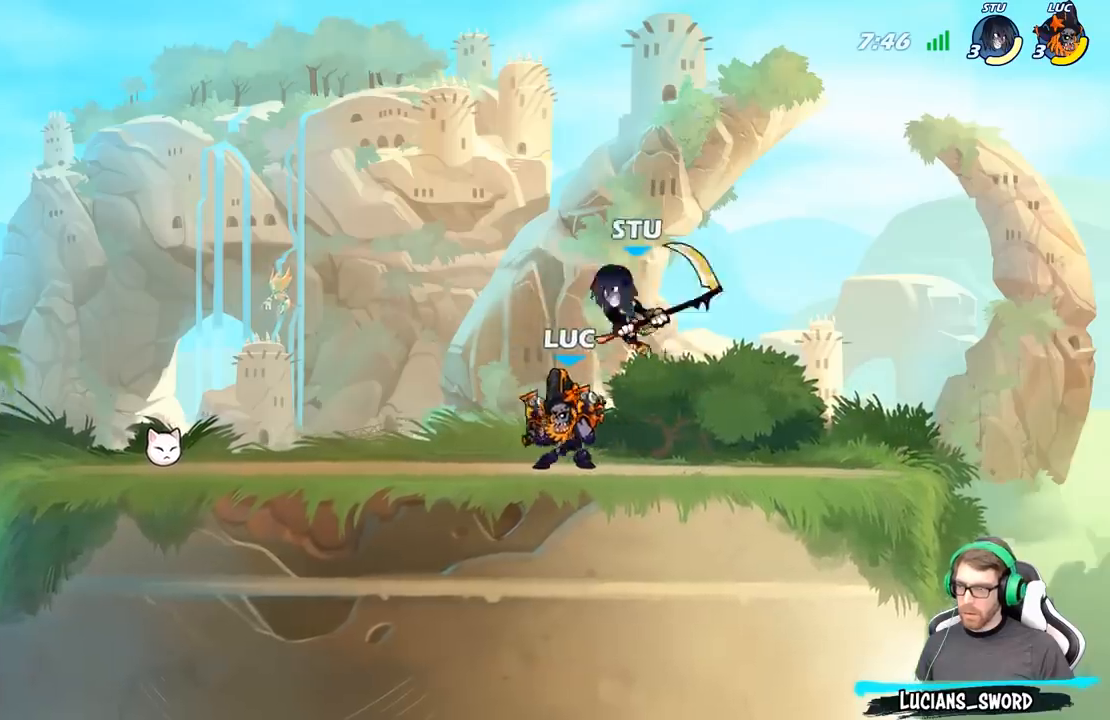
{"buttons": [], "left_stick": "center", "right_stick": "center", "events": [[17, "R2", "down"], [200, "R2", "up"], [250, "left_stick", "right"], [300, "X", "down"], [367, "left_stick", "center"], [383, "X", "up"]]}
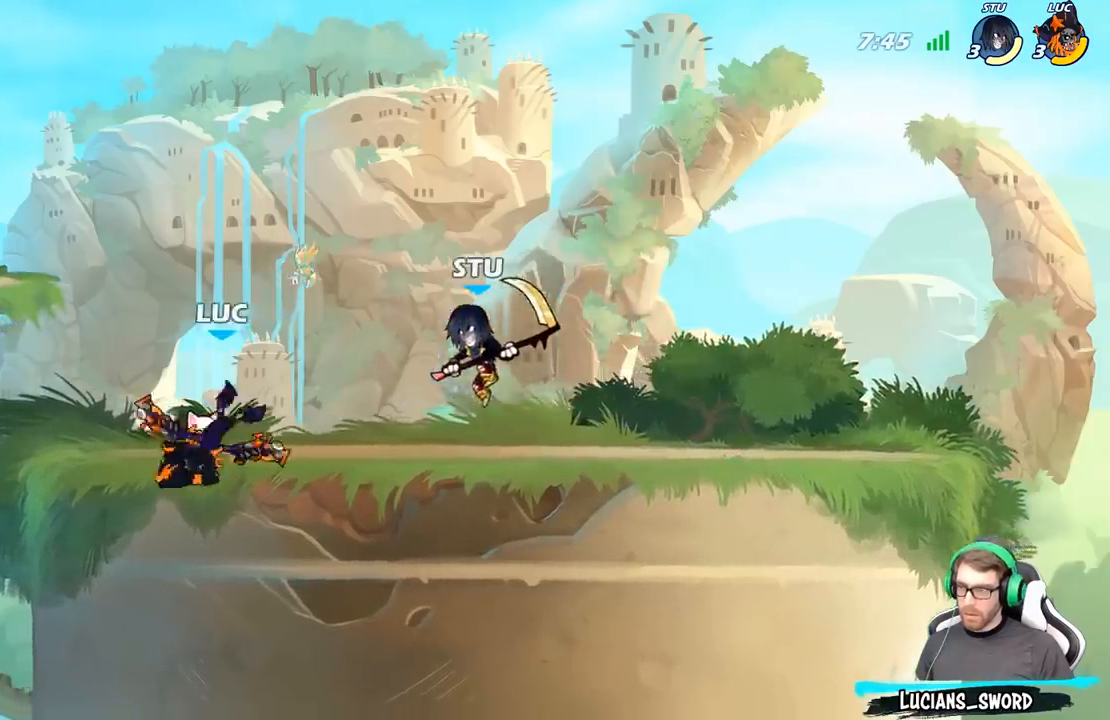
{"buttons": [], "left_stick": "center", "right_stick": "center", "events": [[100, "R2", "down"], [183, "left_stick", "down"], [200, "X", "down"], [233, "R2", "up"], [300, "X", "up"], [333, "left_stick", "center"], [417, "X", "down"], [500, "X", "up"]]}
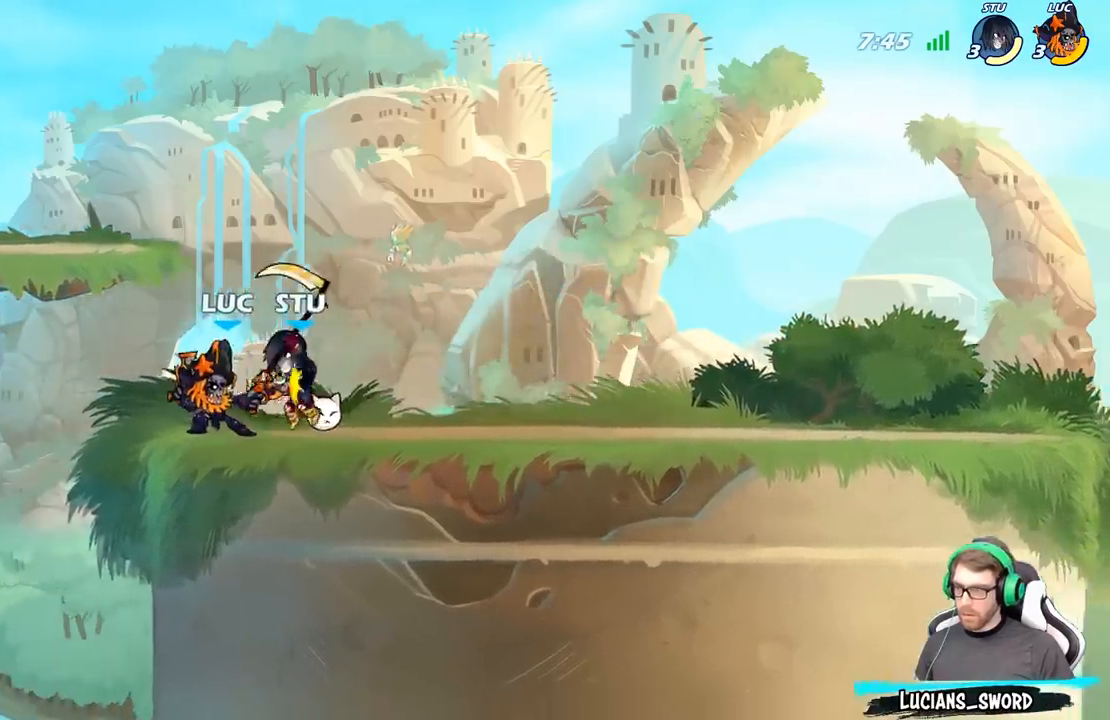
{"buttons": [], "left_stick": "left", "right_stick": "center", "events": [[67, "left_stick", "down"], [150, "X", "down"], [183, "left_stick", "center"], [233, "X", "up"], [500, "left_stick", "left"]]}
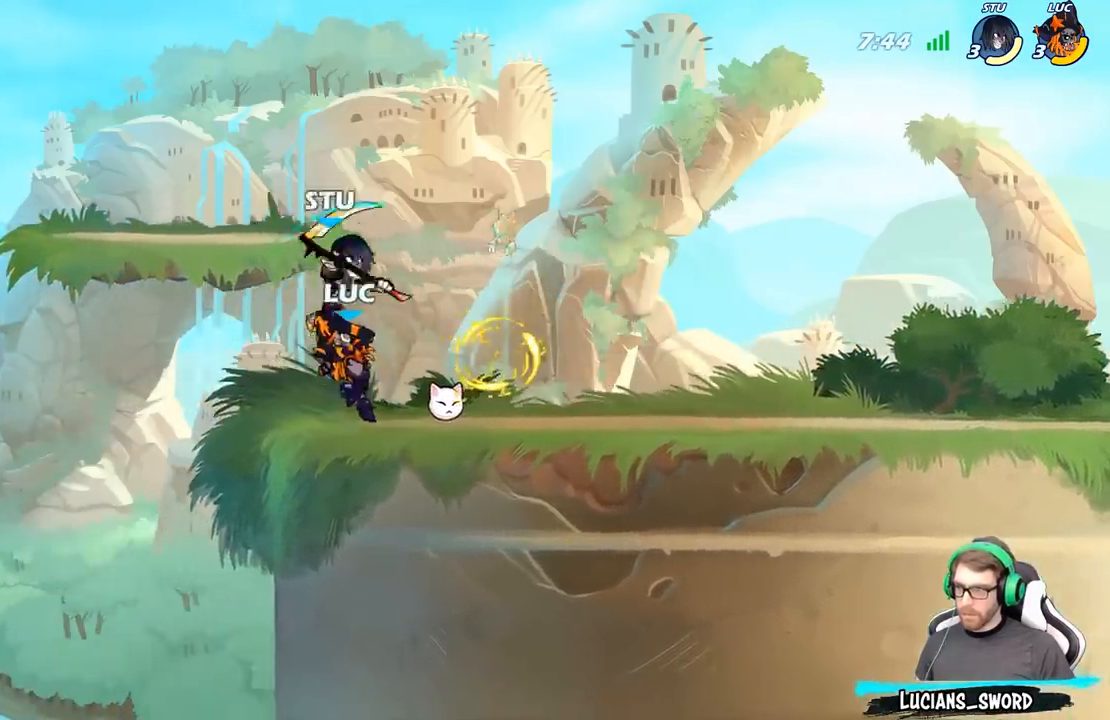
{"buttons": ["X"], "left_stick": "down", "right_stick": "center", "events": [[217, "left_stick", "right"], [350, "A", "down"], [433, "X", "down"], [483, "A", "up"], [483, "left_stick", "down"]]}
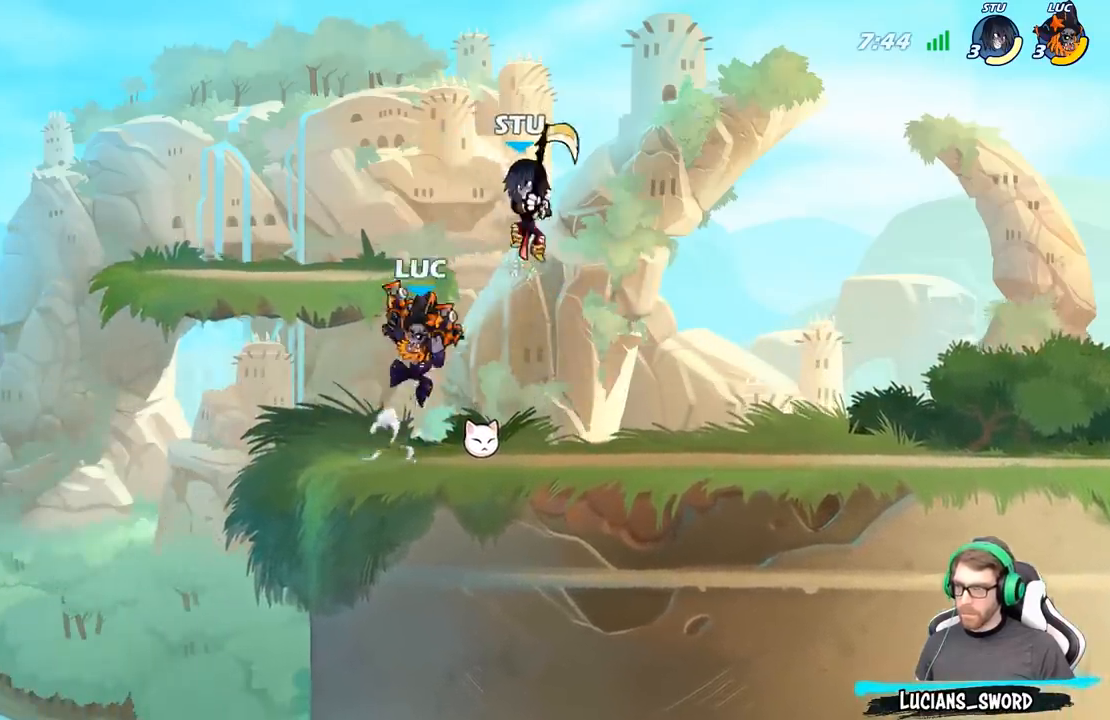
{"buttons": [], "left_stick": "up-left", "right_stick": "center", "events": [[17, "X", "up"], [83, "left_stick", "center"], [483, "left_stick", "up-left"]]}
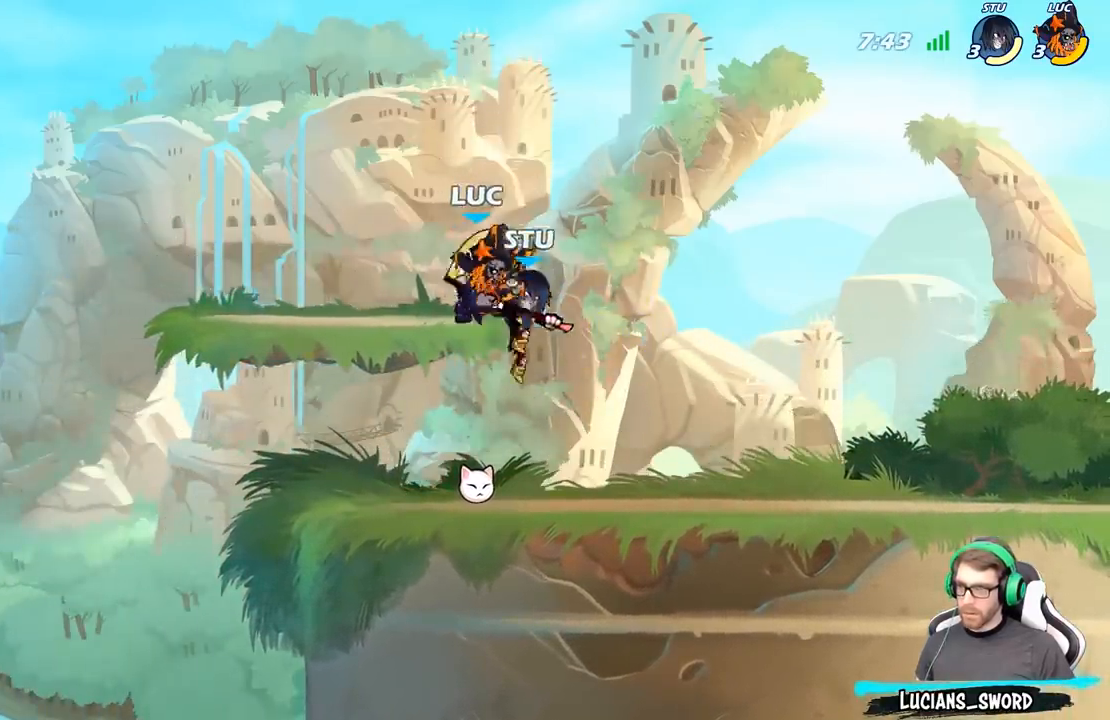
{"buttons": ["A"], "left_stick": "right", "right_stick": "center", "events": [[183, "left_stick", "up-right"], [350, "left_stick", "right"], [367, "A", "down"]]}
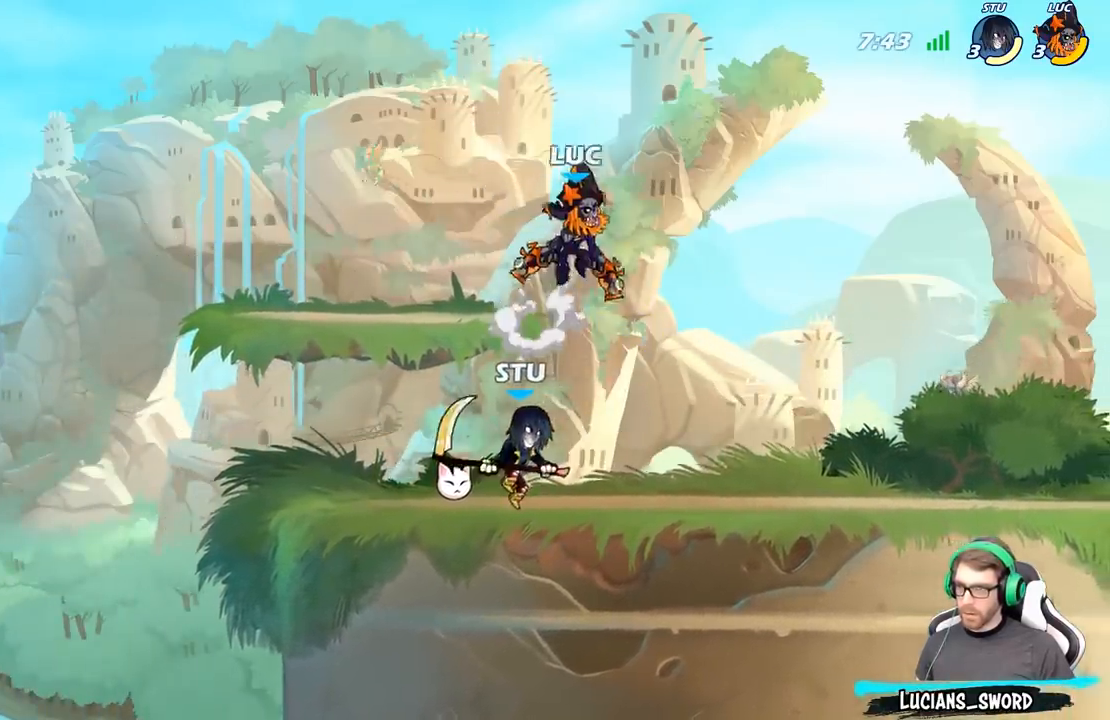
{"buttons": [], "left_stick": "center", "right_stick": "center", "events": [[17, "A", "up"], [167, "left_stick", "down-left"], [267, "X", "down"], [350, "X", "up"], [417, "left_stick", "center"]]}
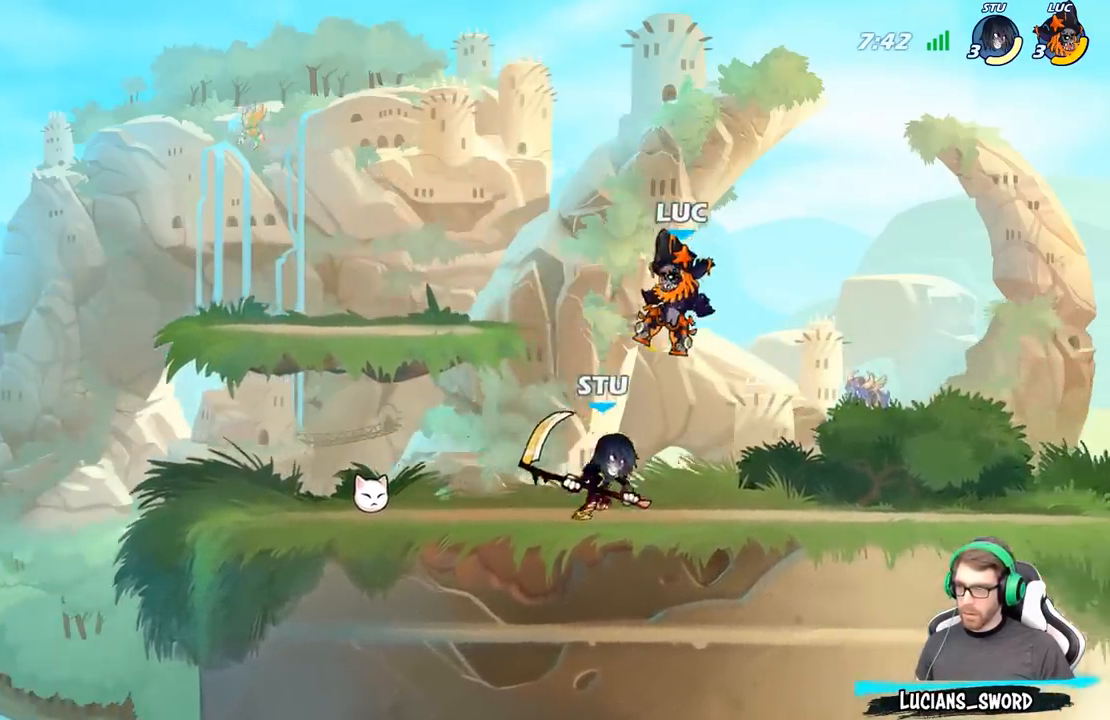
{"buttons": [], "left_stick": "center", "right_stick": "center", "events": []}
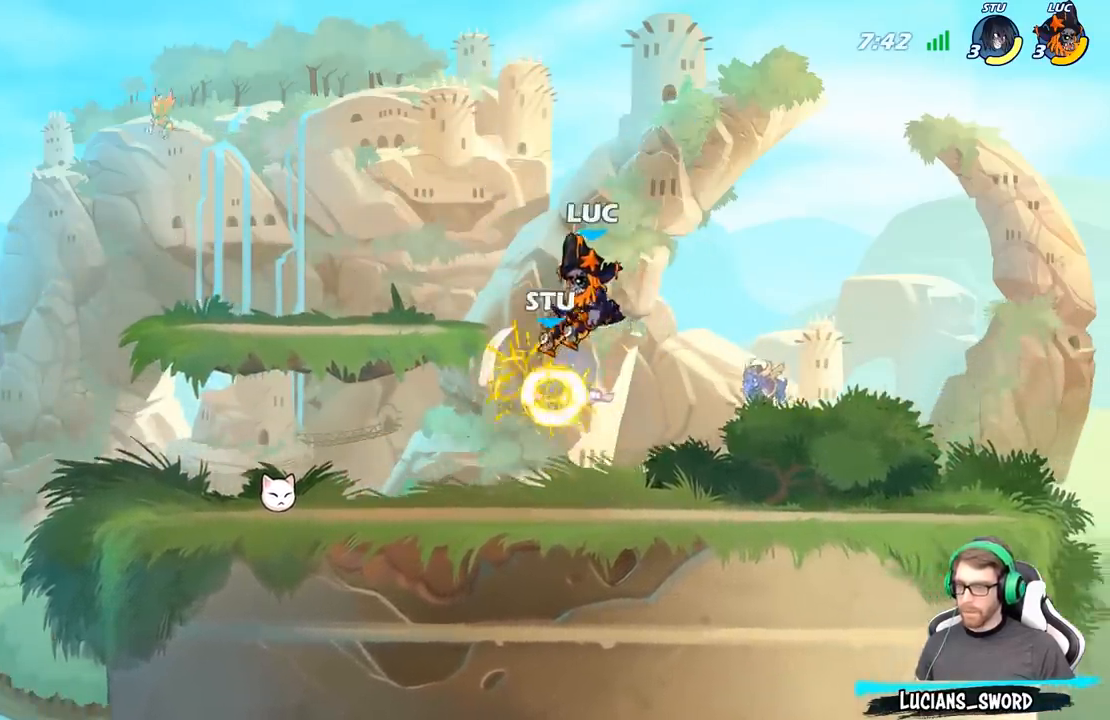
{"buttons": [], "left_stick": "center", "right_stick": "center", "events": [[83, "R2", "down"], [133, "left_stick", "down"], [150, "X", "down"], [200, "R2", "up"], [233, "X", "up"], [267, "left_stick", "center"]]}
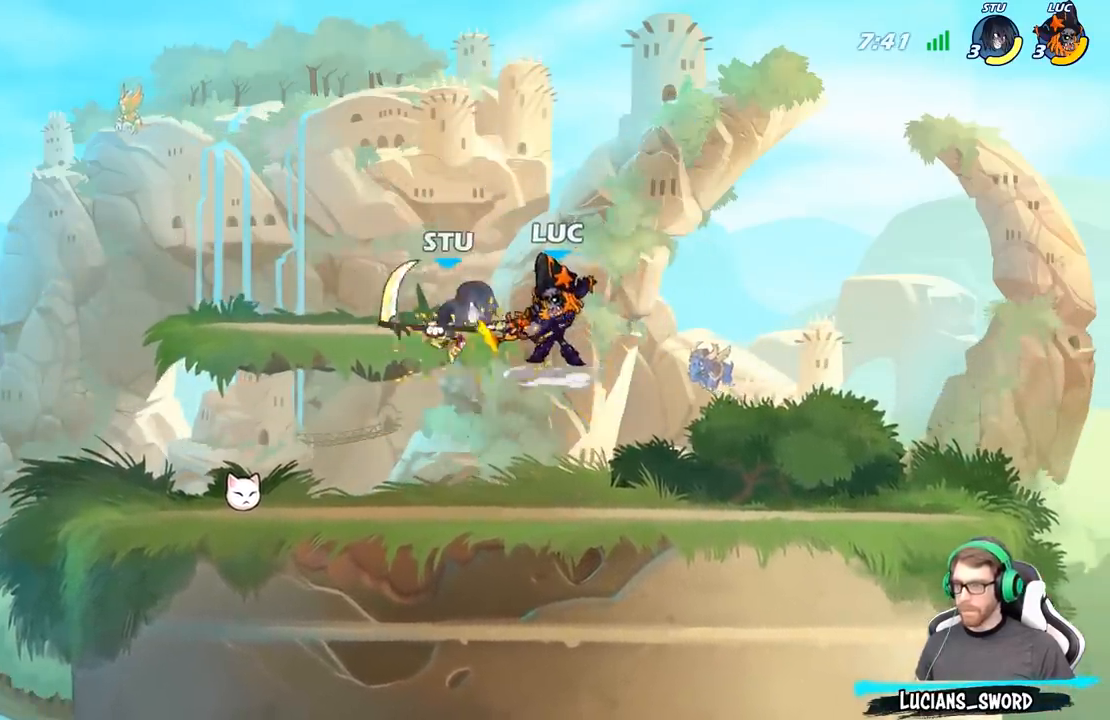
{"buttons": [], "left_stick": "left", "right_stick": "center", "events": [[333, "left_stick", "left"], [367, "A", "down"], [383, "X", "down"], [433, "A", "up"], [433, "X", "up"]]}
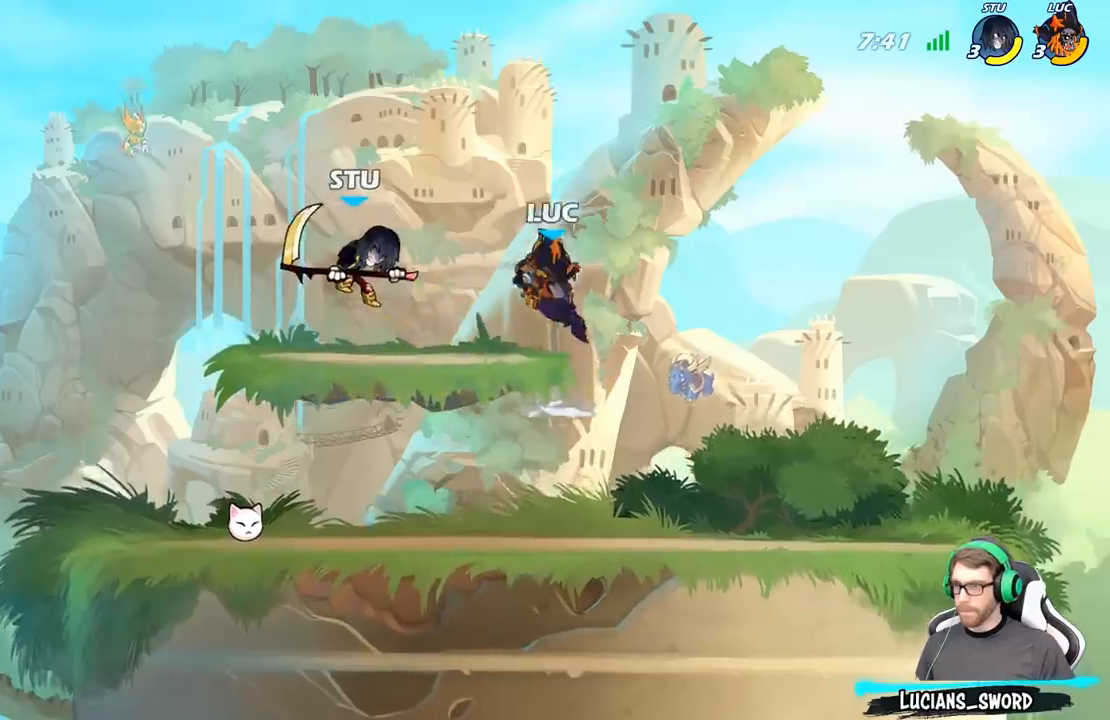
{"buttons": [], "left_stick": "down-left", "right_stick": "center", "events": [[50, "left_stick", "right"], [150, "left_stick", "center"], [333, "left_stick", "down-left"]]}
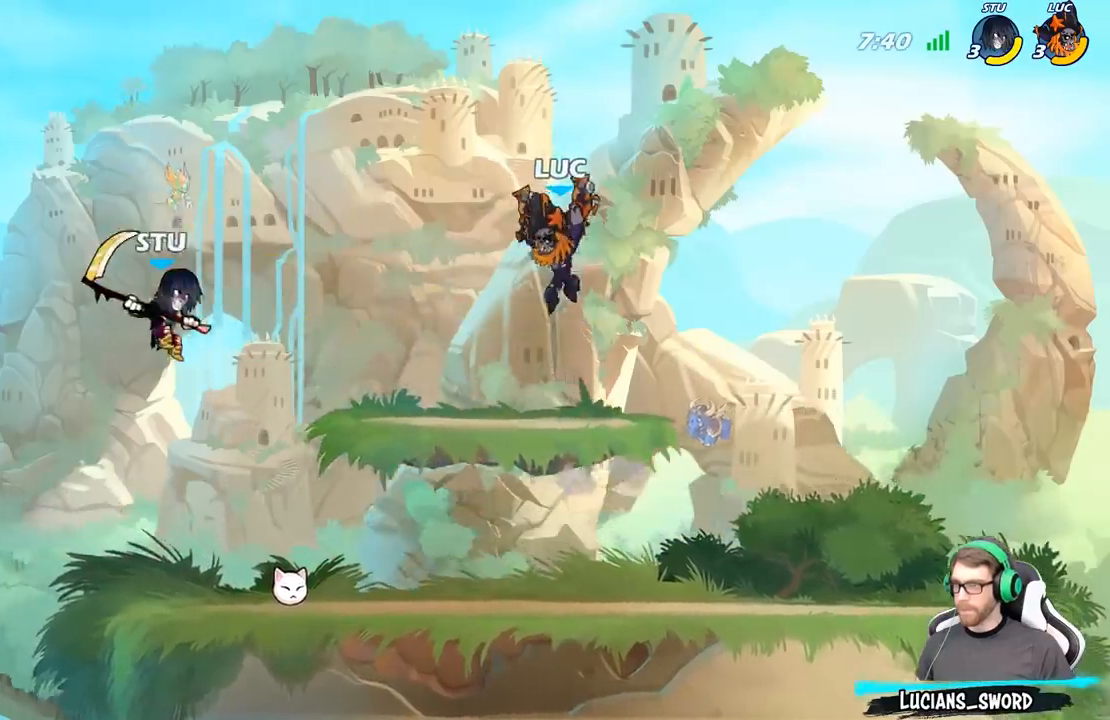
{"buttons": [], "left_stick": "center", "right_stick": "center", "events": [[183, "R2", "down"], [233, "X", "down"], [283, "R2", "up"], [300, "X", "up"], [350, "left_stick", "center"]]}
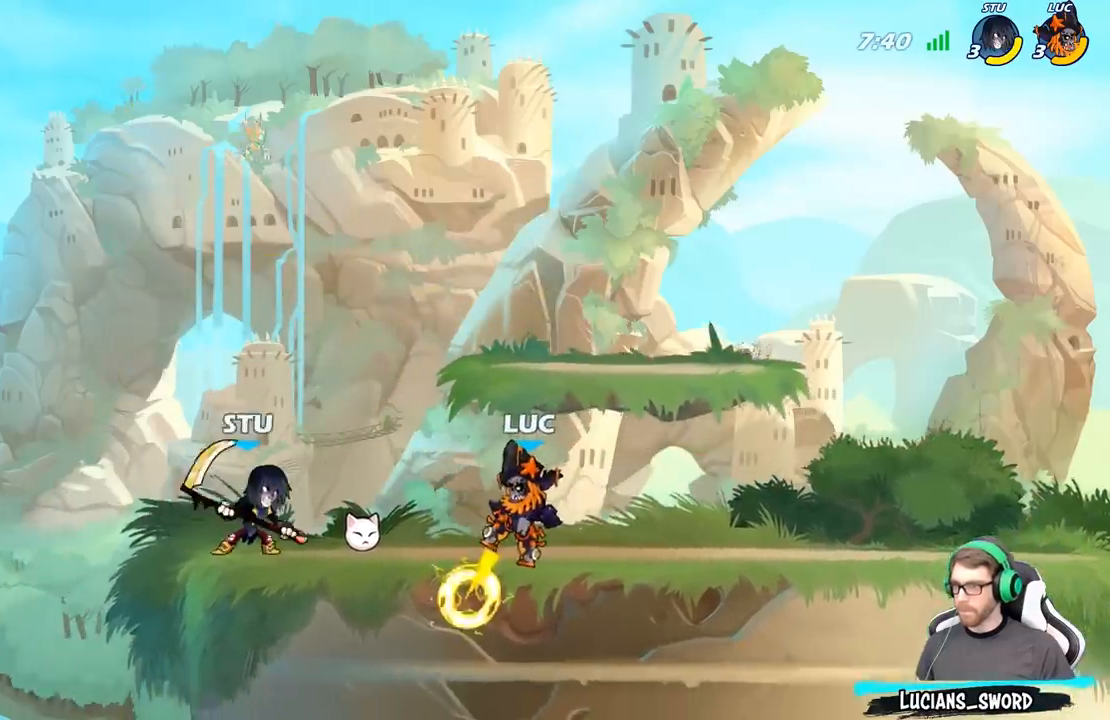
{"buttons": [], "left_stick": "center", "right_stick": "center", "events": [[383, "X", "down"], [483, "X", "up"]]}
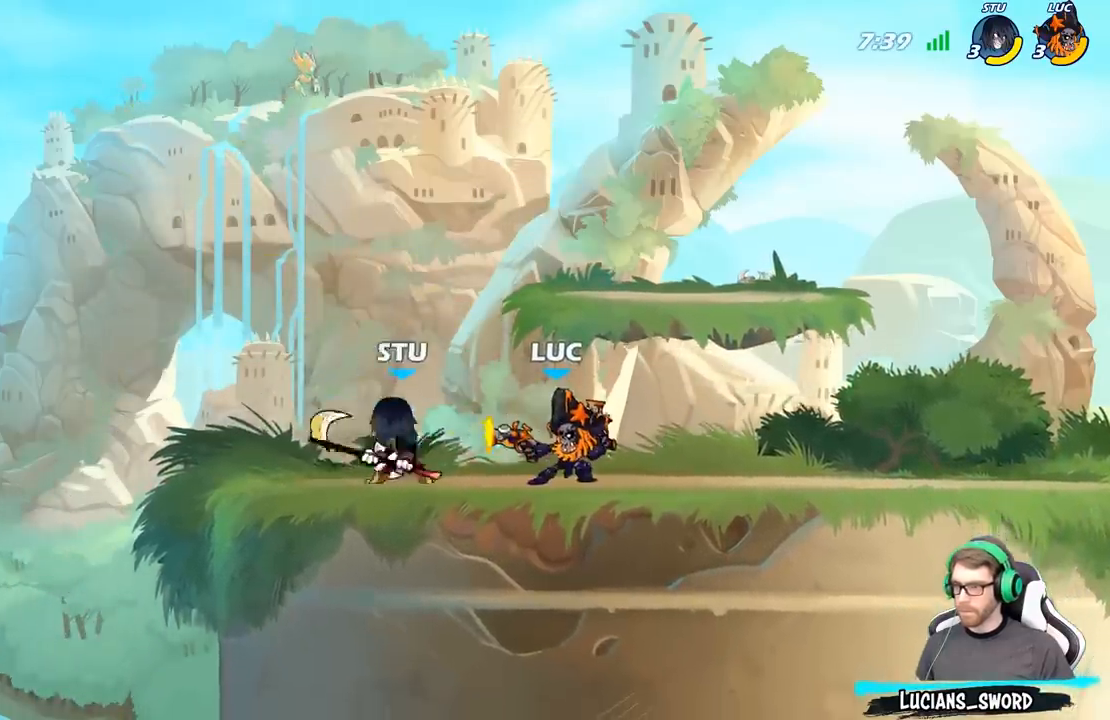
{"buttons": ["X"], "left_stick": "center", "right_stick": "center", "events": [[50, "X", "down"], [167, "X", "up"], [250, "X", "down"], [367, "X", "up"], [467, "X", "down"]]}
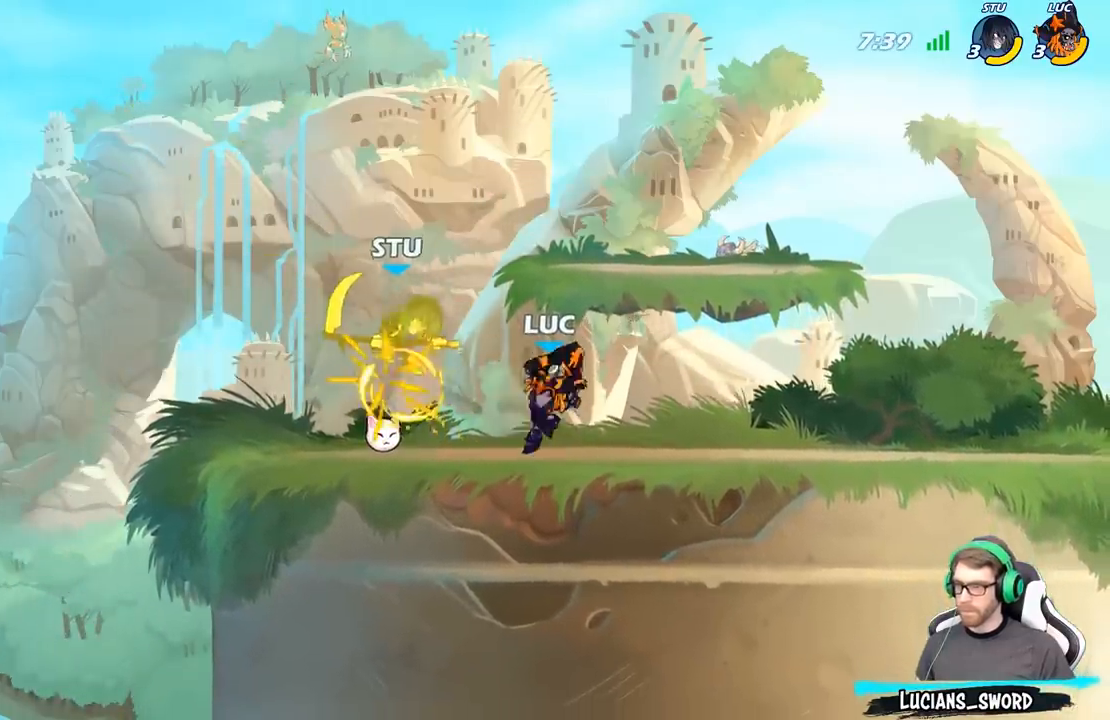
{"buttons": [], "left_stick": "down", "right_stick": "center", "events": [[50, "X", "up"], [150, "X", "down"], [267, "X", "up"], [467, "left_stick", "down"]]}
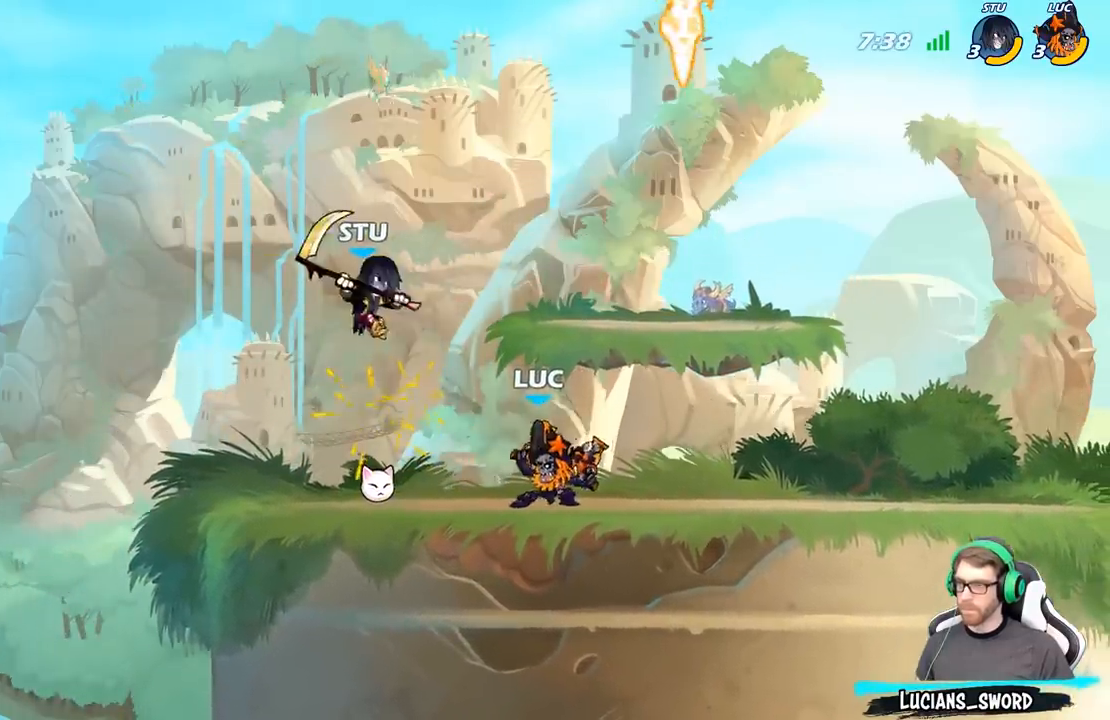
{"buttons": [], "left_stick": "down", "right_stick": "center", "events": [[17, "B", "down"], [100, "B", "up"], [217, "B", "down"], [300, "B", "up"]]}
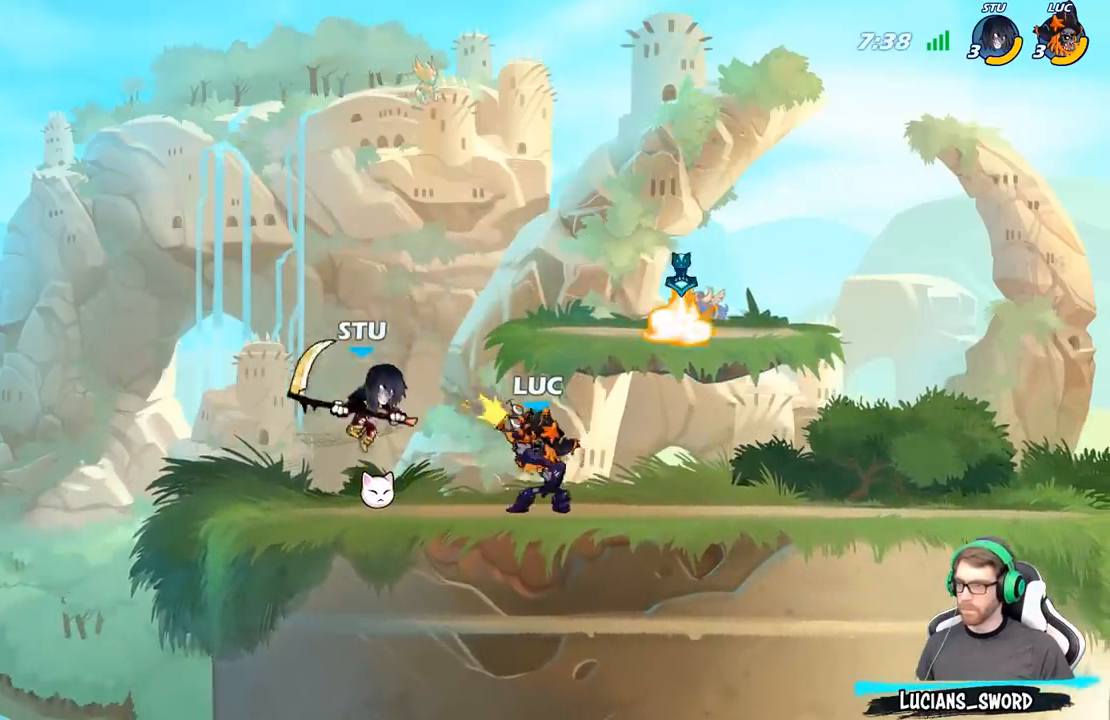
{"buttons": [], "left_stick": "right", "right_stick": "center", "events": [[433, "left_stick", "center"], [500, "left_stick", "right"]]}
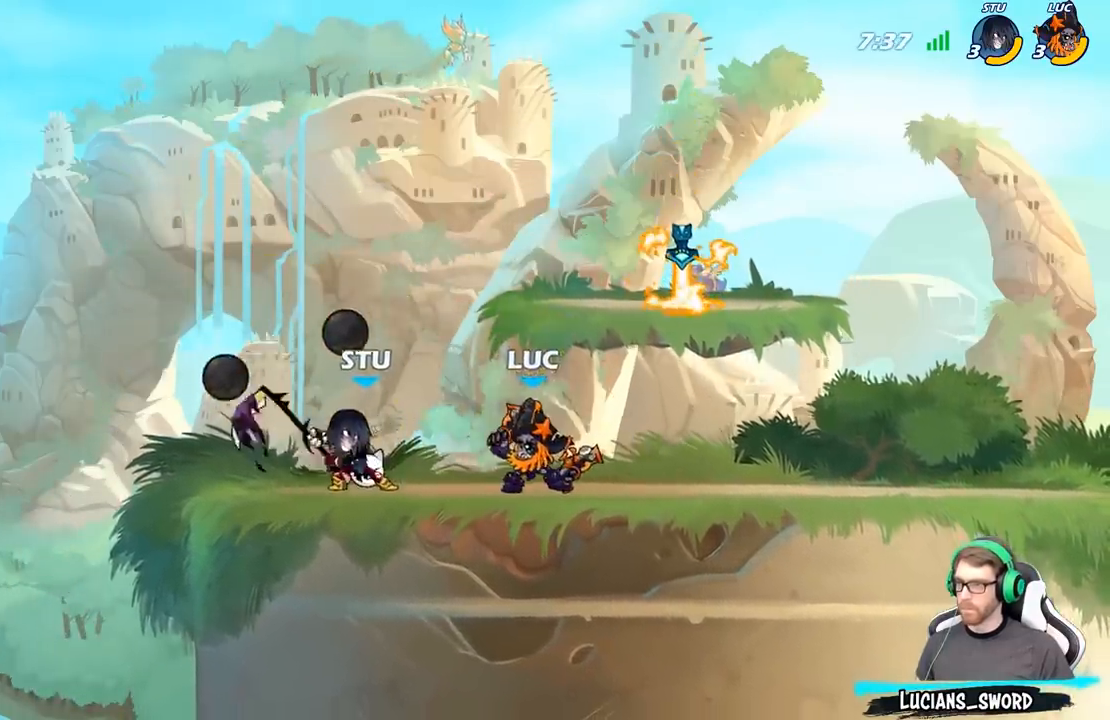
{"buttons": [], "left_stick": "down", "right_stick": "center", "events": [[83, "A", "down"], [233, "A", "up"], [467, "left_stick", "down"]]}
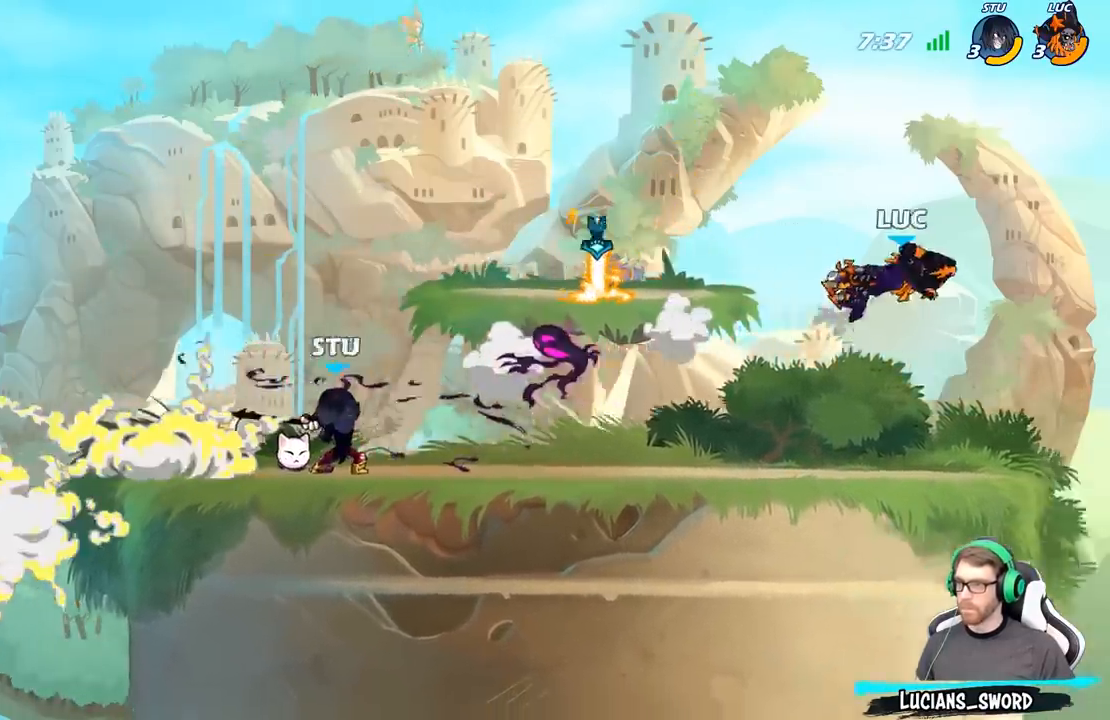
{"buttons": [], "left_stick": "center", "right_stick": "center", "events": [[83, "left_stick", "left"], [483, "left_stick", "center"]]}
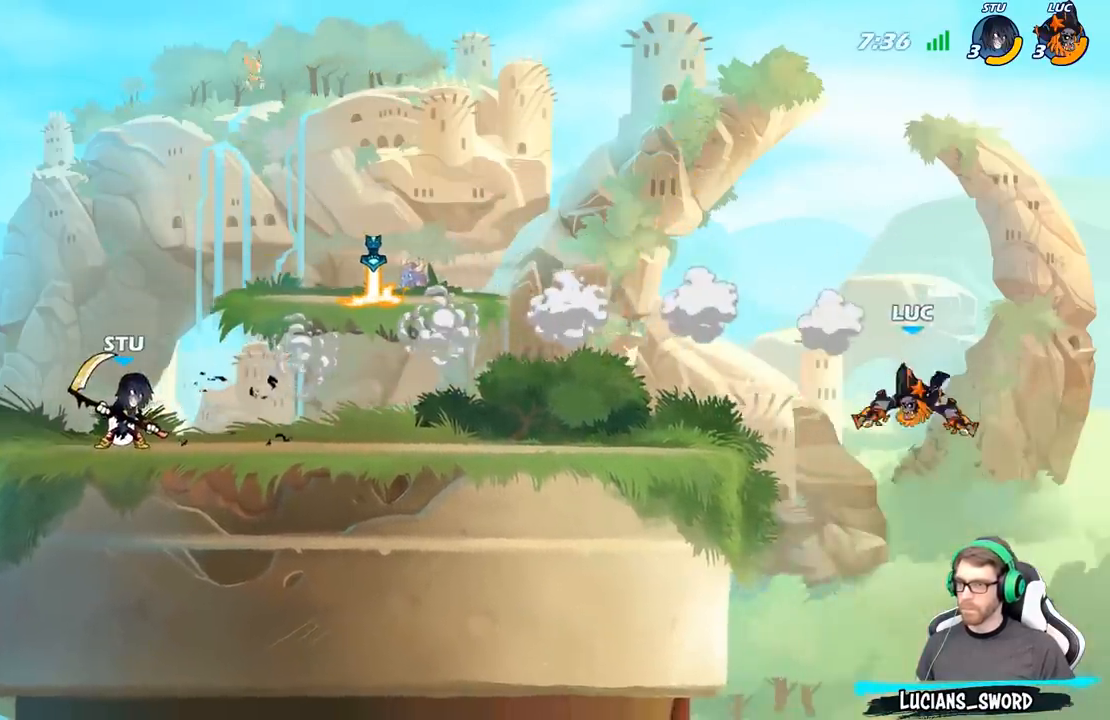
{"buttons": [], "left_stick": "down-left", "right_stick": "center", "events": [[67, "left_stick", "left"], [183, "A", "down"], [467, "A", "up"], [500, "left_stick", "down-left"]]}
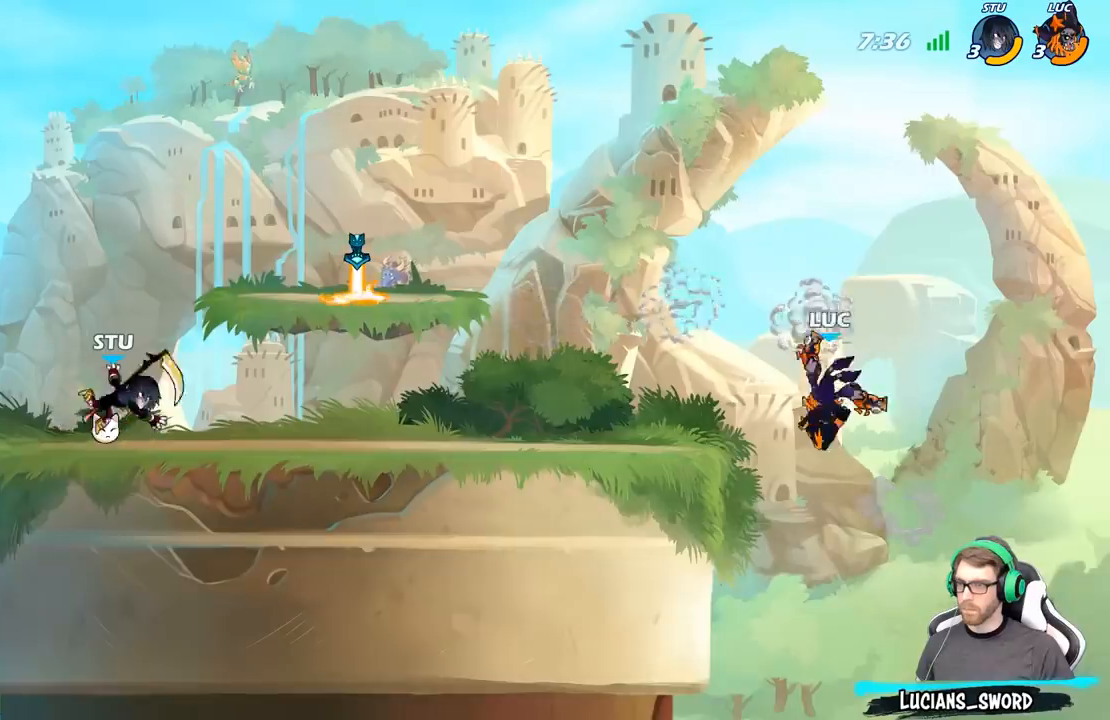
{"buttons": [], "left_stick": "down-left", "right_stick": "center", "events": [[367, "B", "down"], [467, "B", "up"]]}
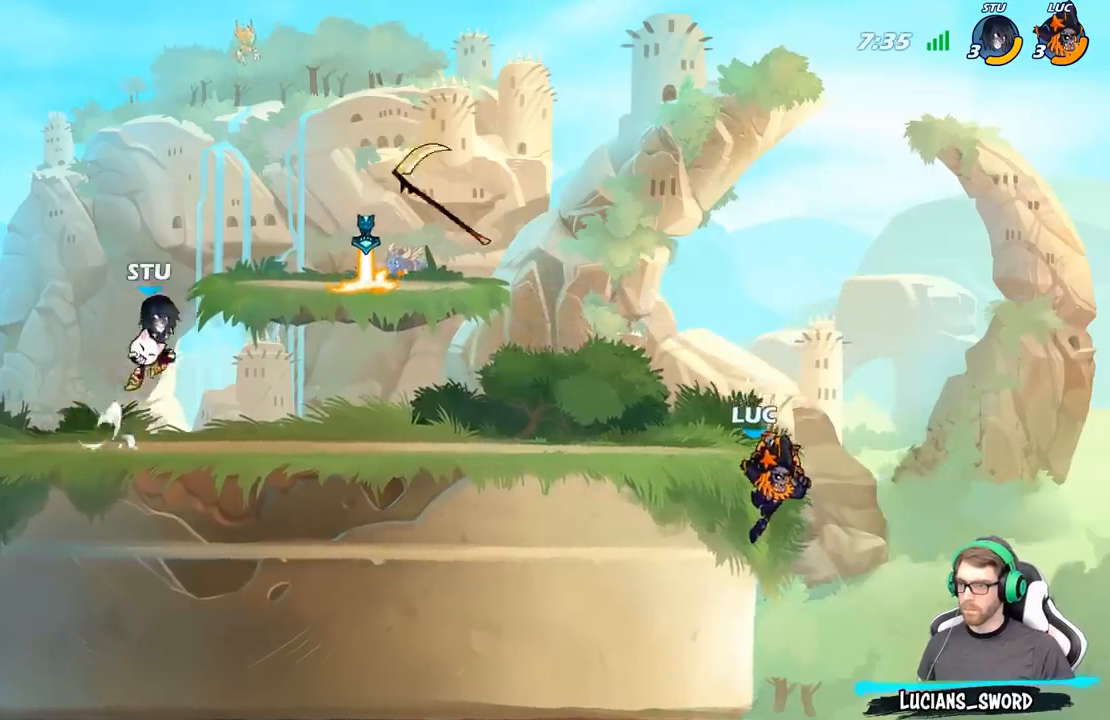
{"buttons": [], "left_stick": "up-left", "right_stick": "center", "events": [[217, "left_stick", "up-left"]]}
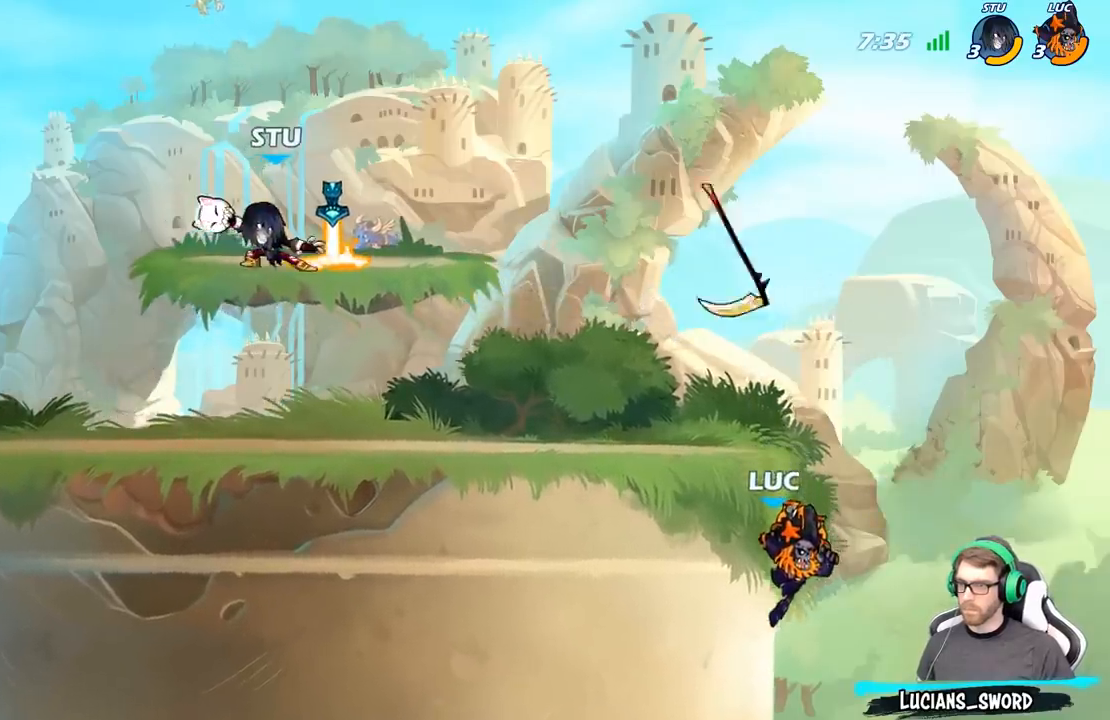
{"buttons": [], "left_stick": "up-left", "right_stick": "center", "events": [[233, "A", "down"], [383, "A", "up"]]}
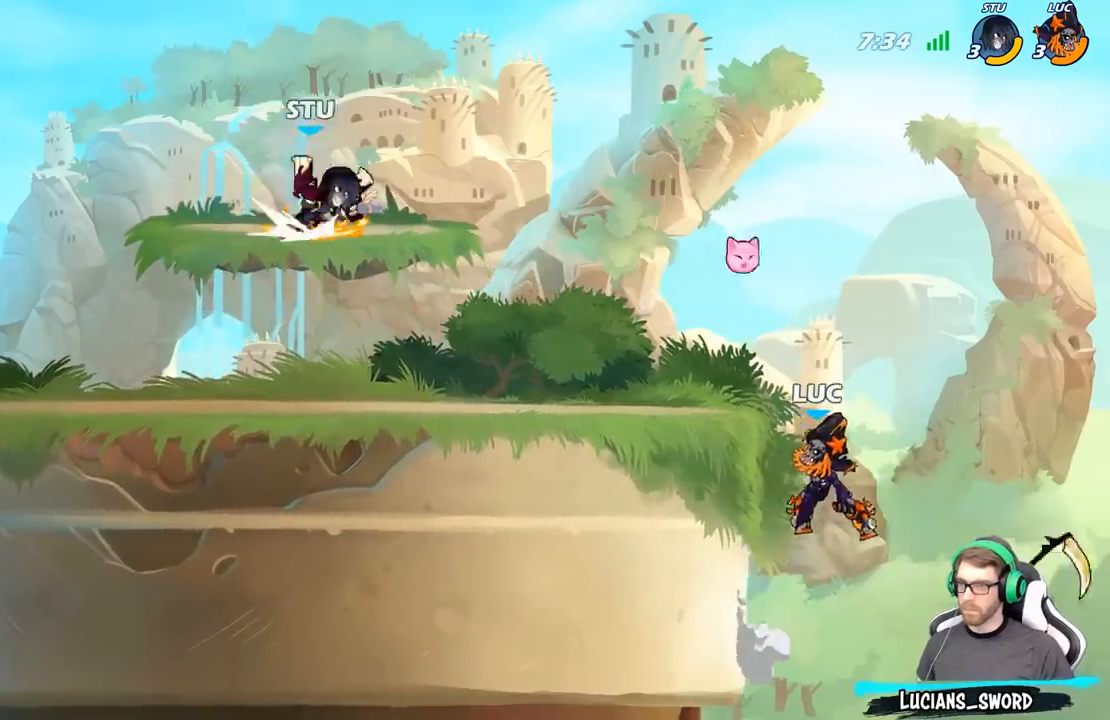
{"buttons": [], "left_stick": "center", "right_stick": "center", "events": [[117, "R2", "down"], [117, "left_stick", "center"], [217, "left_stick", "down"], [250, "B", "down"], [250, "R2", "up"], [317, "left_stick", "center"], [333, "B", "up"]]}
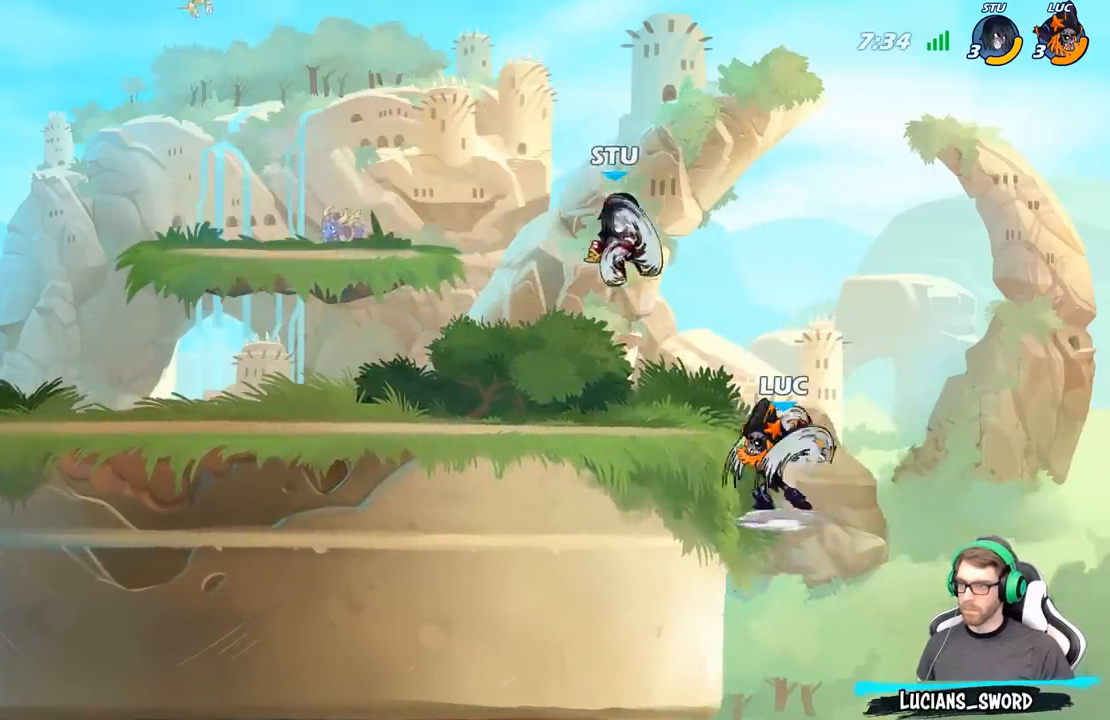
{"buttons": [], "left_stick": "center", "right_stick": "center", "events": []}